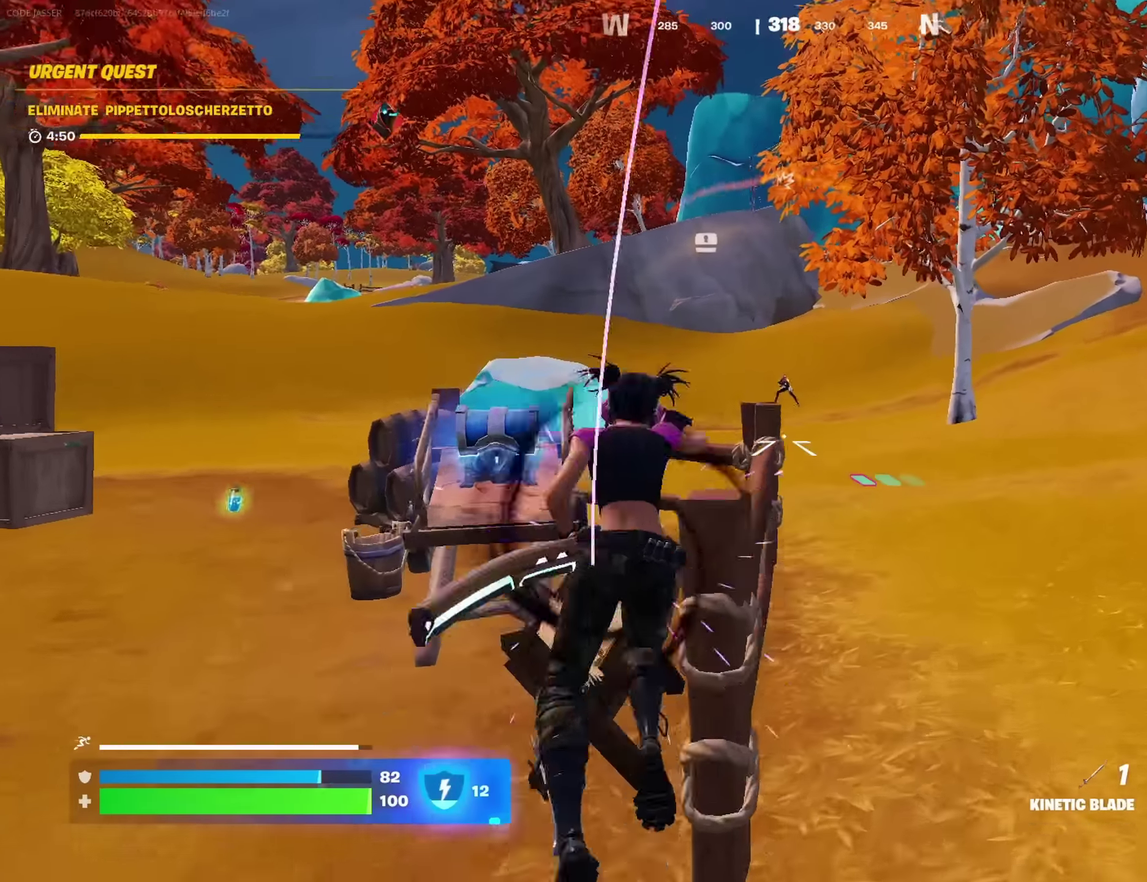
Gameplay with a controller (PlayStation layout); each line is a JSON object with the inputs held at the frame after it (dt_ms = milliseconds from this image to that frame). "events" lists button and stick changes between this image and that frame as [ms after this image, input, new state], when the widget could be followed in between.
{"dt_ms": 700, "buttons": [], "left_stick": "up-left", "right_stick": "up", "events": [[183, "left_stick", "left"], [400, "right_stick", "up"], [483, "left_stick", "up-left"], [483, "right_stick", "center"], [550, "right_stick", "up"]]}
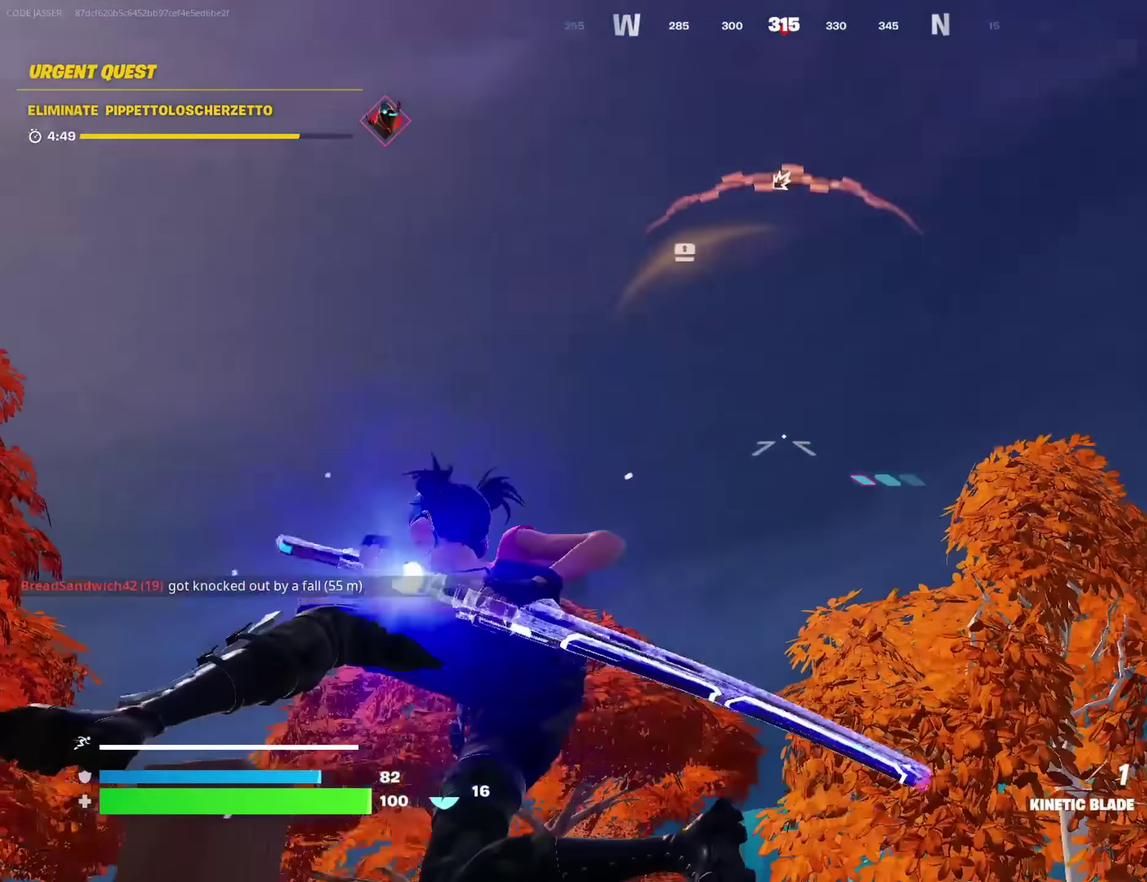
{"dt_ms": 300, "buttons": [], "left_stick": "up-left", "right_stick": "down", "events": [[183, "right_stick", "down"]]}
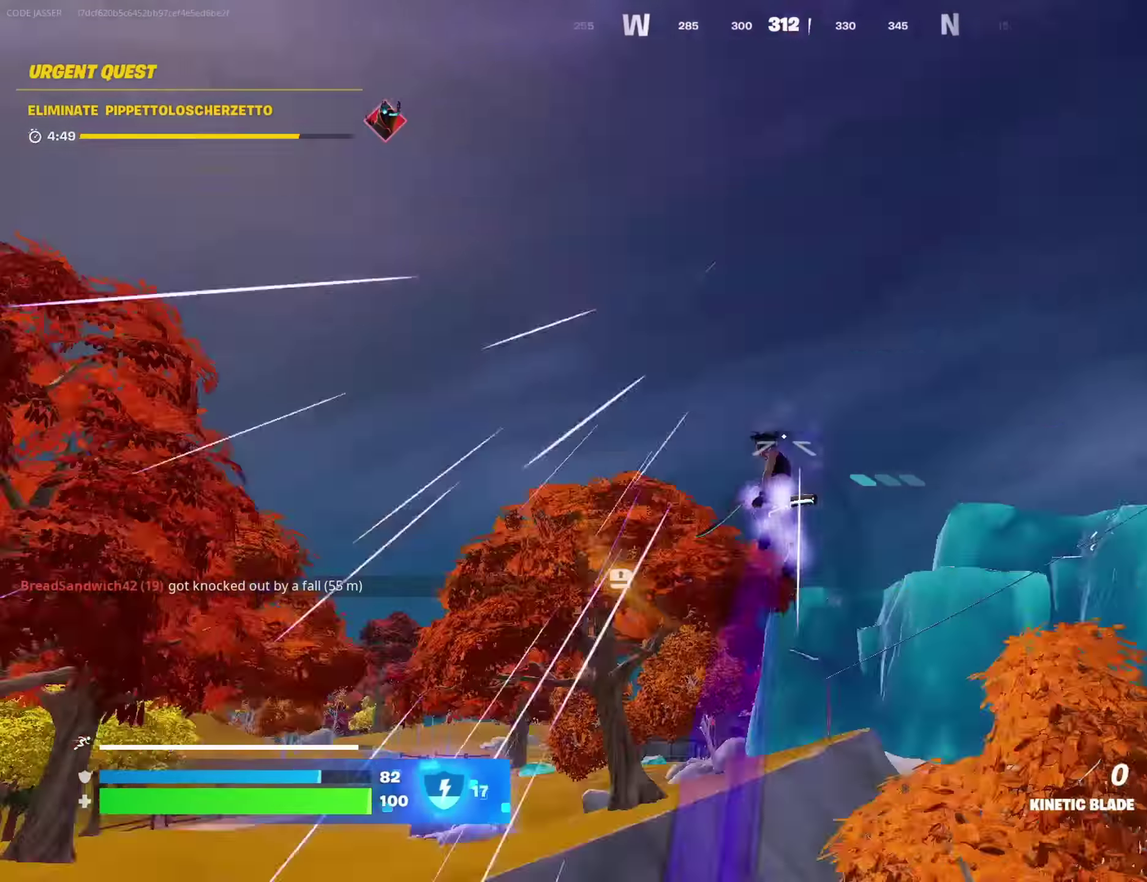
{"dt_ms": 700, "buttons": [], "left_stick": "right", "right_stick": "left", "events": [[233, "left_stick", "down-left"], [300, "right_stick", "down-left"], [483, "left_stick", "left"], [533, "left_stick", "up-left"], [533, "right_stick", "left"], [633, "left_stick", "up-right"], [700, "left_stick", "right"]]}
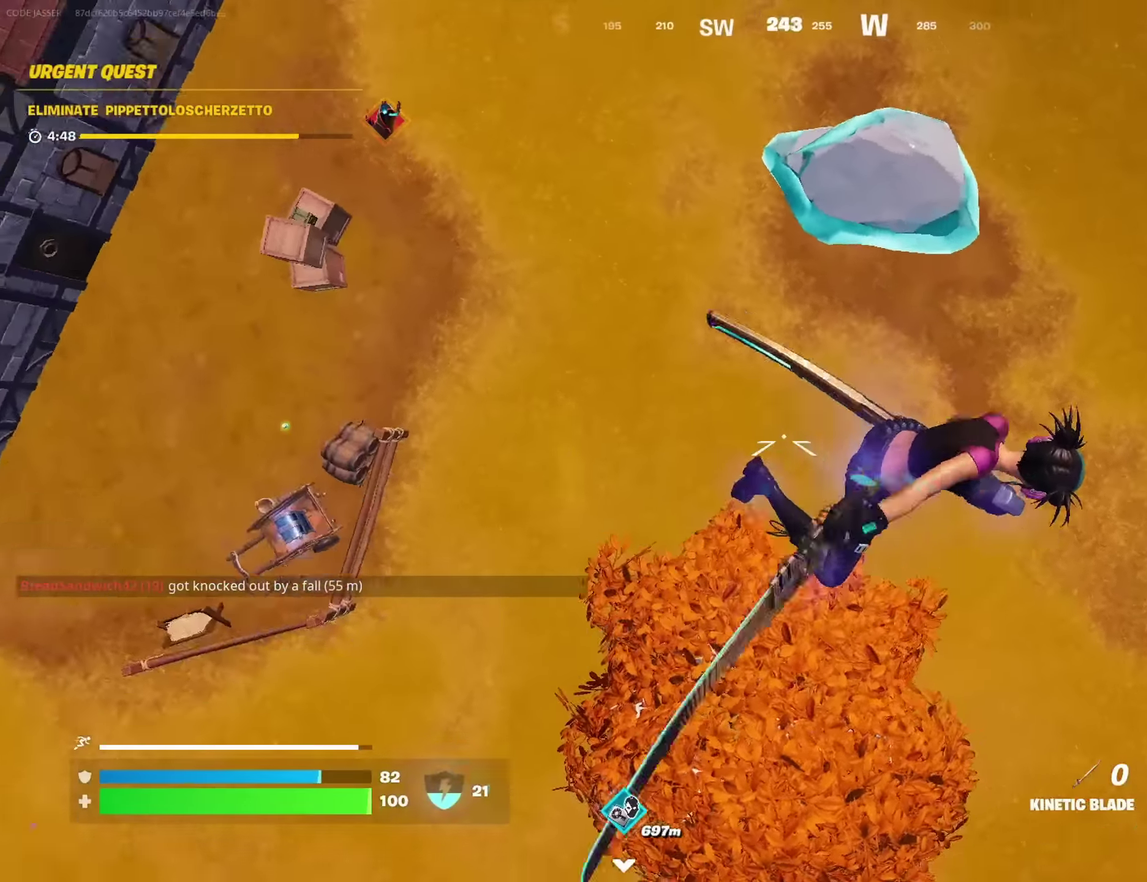
{"dt_ms": 300, "buttons": ["R1"], "left_stick": "down-right", "right_stick": "left", "events": [[117, "right_stick", "center"], [267, "left_stick", "down-right"], [283, "right_stick", "left"], [300, "R1", "down"]]}
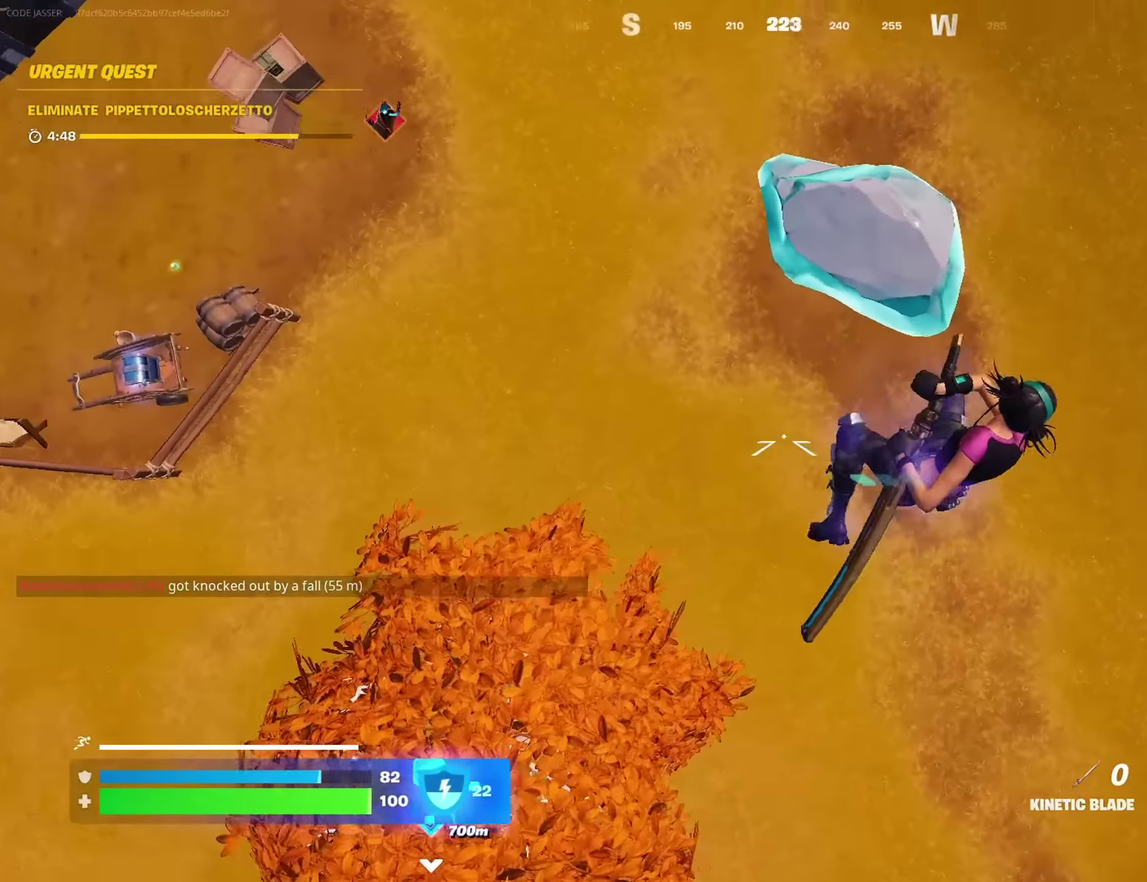
{"dt_ms": 600, "buttons": [], "left_stick": "up-right", "right_stick": "up", "events": [[50, "R1", "up"], [133, "right_stick", "right"], [250, "right_stick", "center"], [283, "left_stick", "right"], [400, "right_stick", "up"], [417, "R1", "down"], [433, "left_stick", "up-right"], [517, "R1", "up"]]}
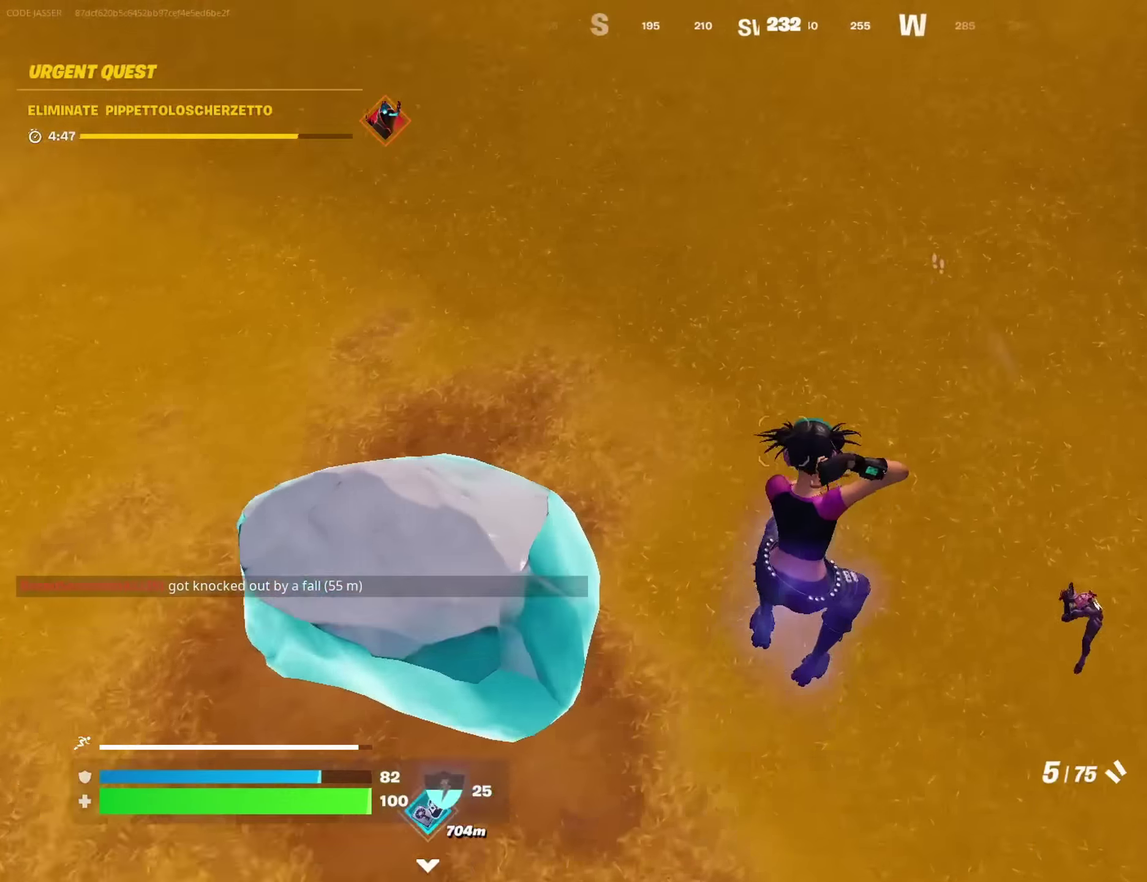
{"dt_ms": 400, "buttons": ["L2"], "left_stick": "up-right", "right_stick": "up", "events": [[233, "right_stick", "center"], [383, "L2", "down"], [400, "right_stick", "up"]]}
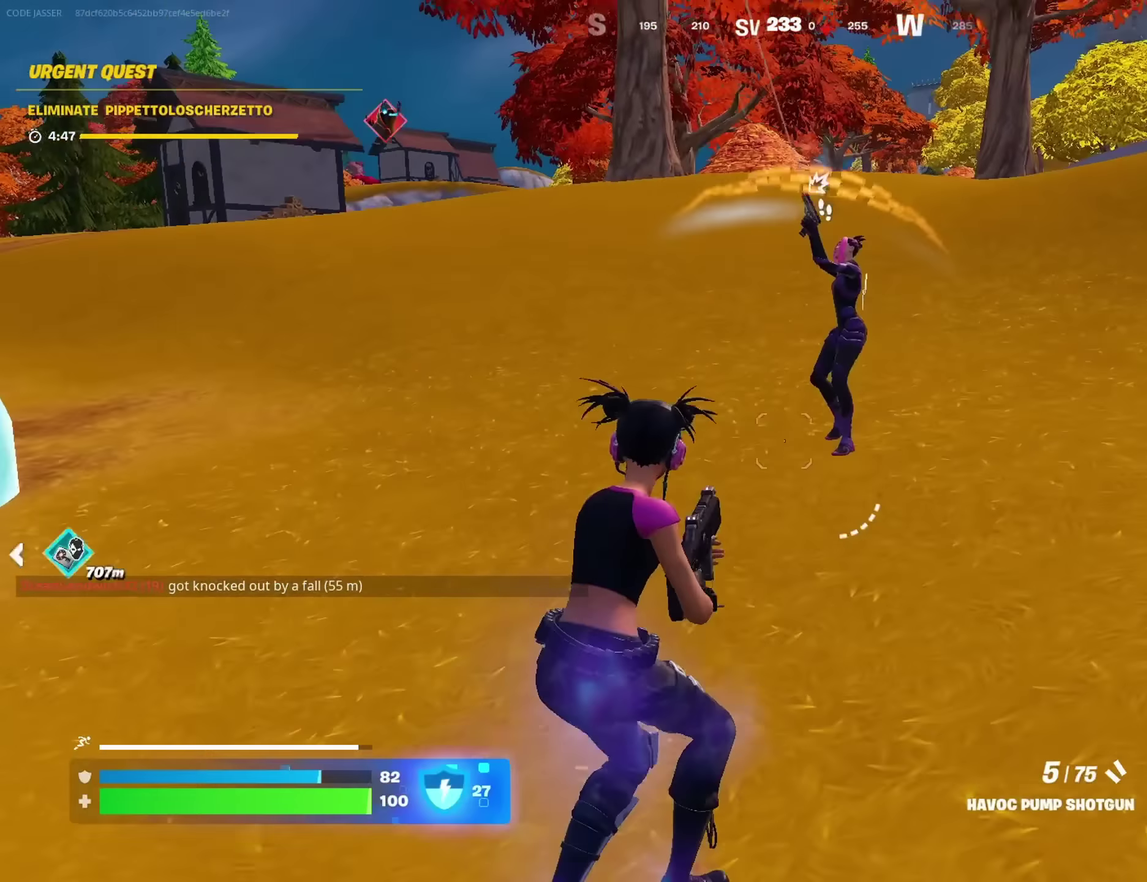
{"dt_ms": 700, "buttons": ["R1"], "left_stick": "left", "right_stick": "right", "events": [[283, "left_stick", "up"], [350, "left_stick", "up-left"], [367, "L2", "up"], [400, "left_stick", "left"], [467, "R2", "down"], [517, "right_stick", "center"], [567, "R2", "up"], [583, "right_stick", "down-left"], [650, "R1", "down"], [683, "right_stick", "right"]]}
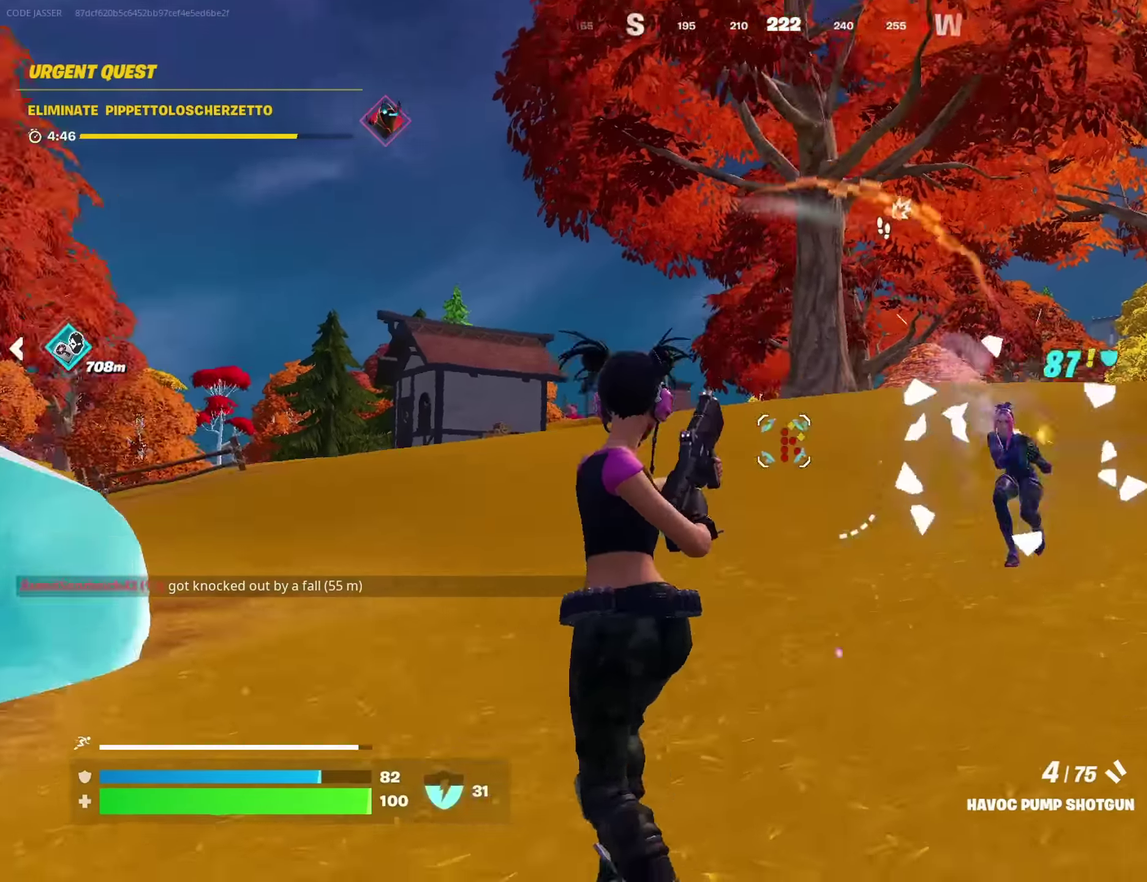
{"dt_ms": 300, "buttons": [], "left_stick": "up-right", "right_stick": "center", "events": [[33, "R1", "up"], [100, "left_stick", "up-left"], [183, "left_stick", "up-right"], [183, "right_stick", "center"]]}
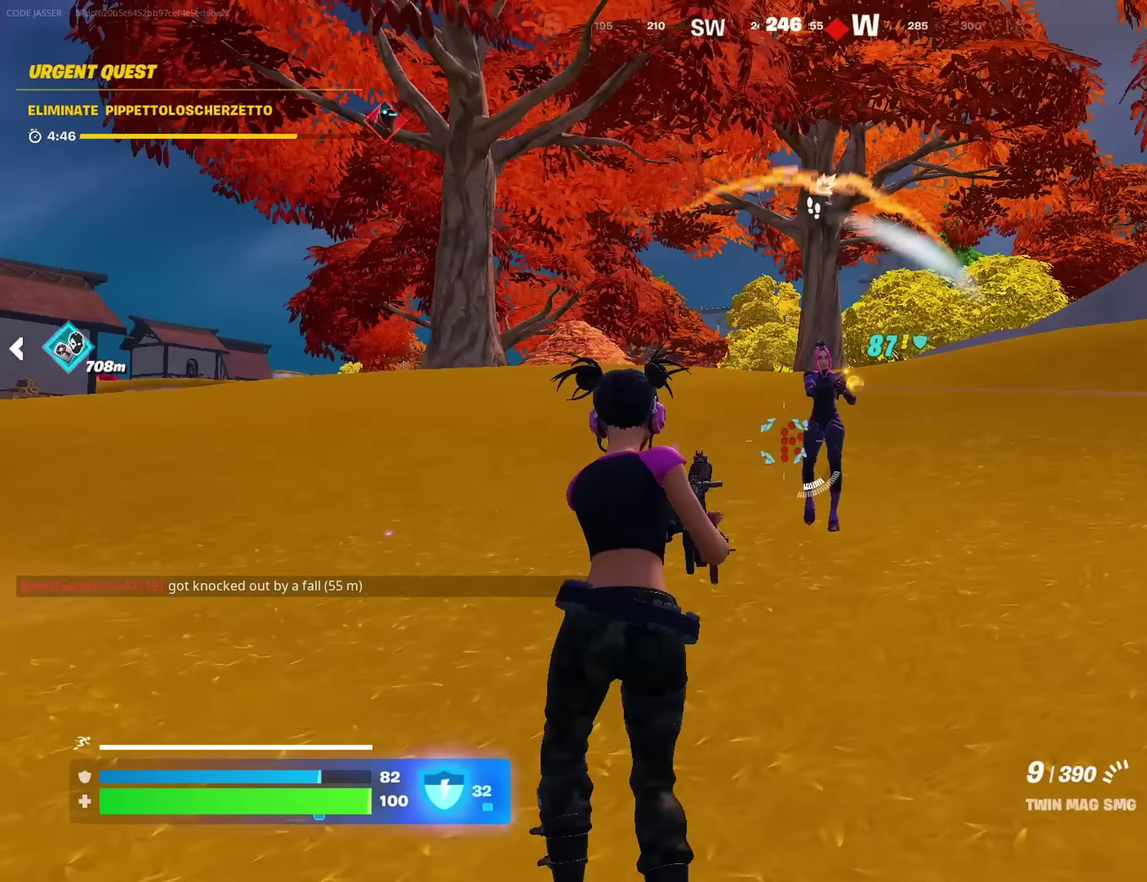
{"dt_ms": 700, "buttons": [], "left_stick": "up-left", "right_stick": "down-left", "events": [[67, "L2", "down"], [100, "R2", "down"], [150, "left_stick", "right"], [183, "right_stick", "up"], [233, "left_stick", "down"], [267, "right_stick", "center"], [450, "left_stick", "down-left"], [467, "right_stick", "up-left"], [567, "left_stick", "left"], [583, "right_stick", "down"], [600, "L1", "down"], [600, "R2", "up"], [617, "L2", "up"], [617, "left_stick", "up-left"], [683, "L1", "up"], [683, "right_stick", "down-left"]]}
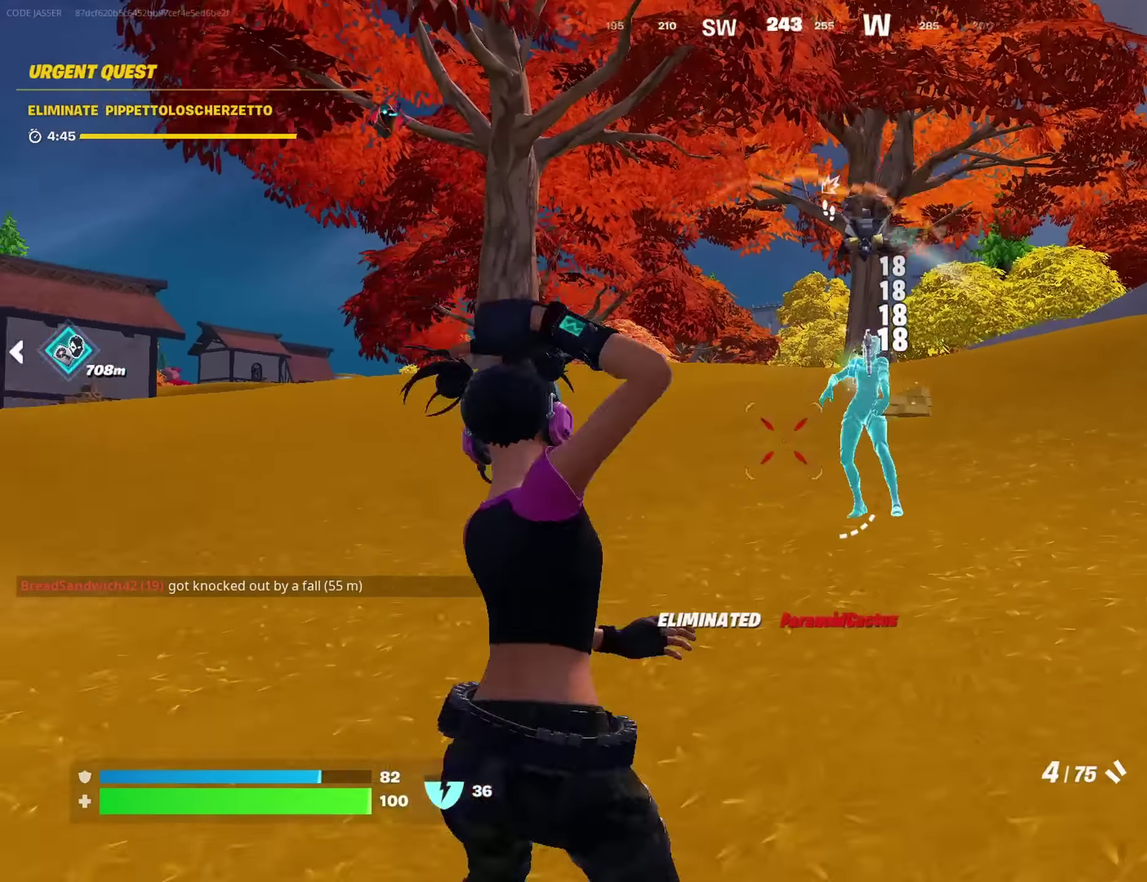
{"dt_ms": 300, "buttons": [], "left_stick": "up-left", "right_stick": "left", "events": [[33, "left_stick", "left"], [150, "left_stick", "up-left"], [167, "right_stick", "left"]]}
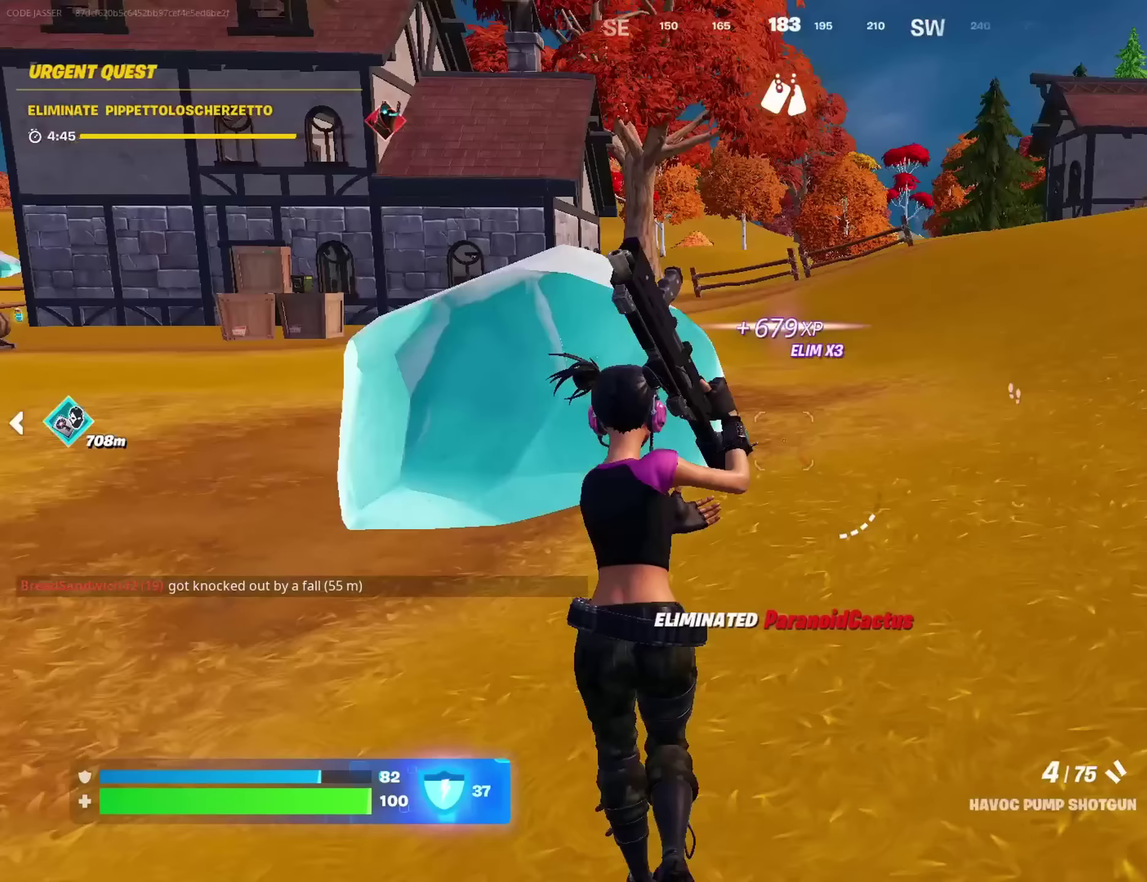
{"dt_ms": 700, "buttons": [], "left_stick": "up", "right_stick": "center", "events": [[133, "right_stick", "center"], [183, "left_stick", "up"], [200, "SQUARE", "down"], [267, "SQUARE", "up"]]}
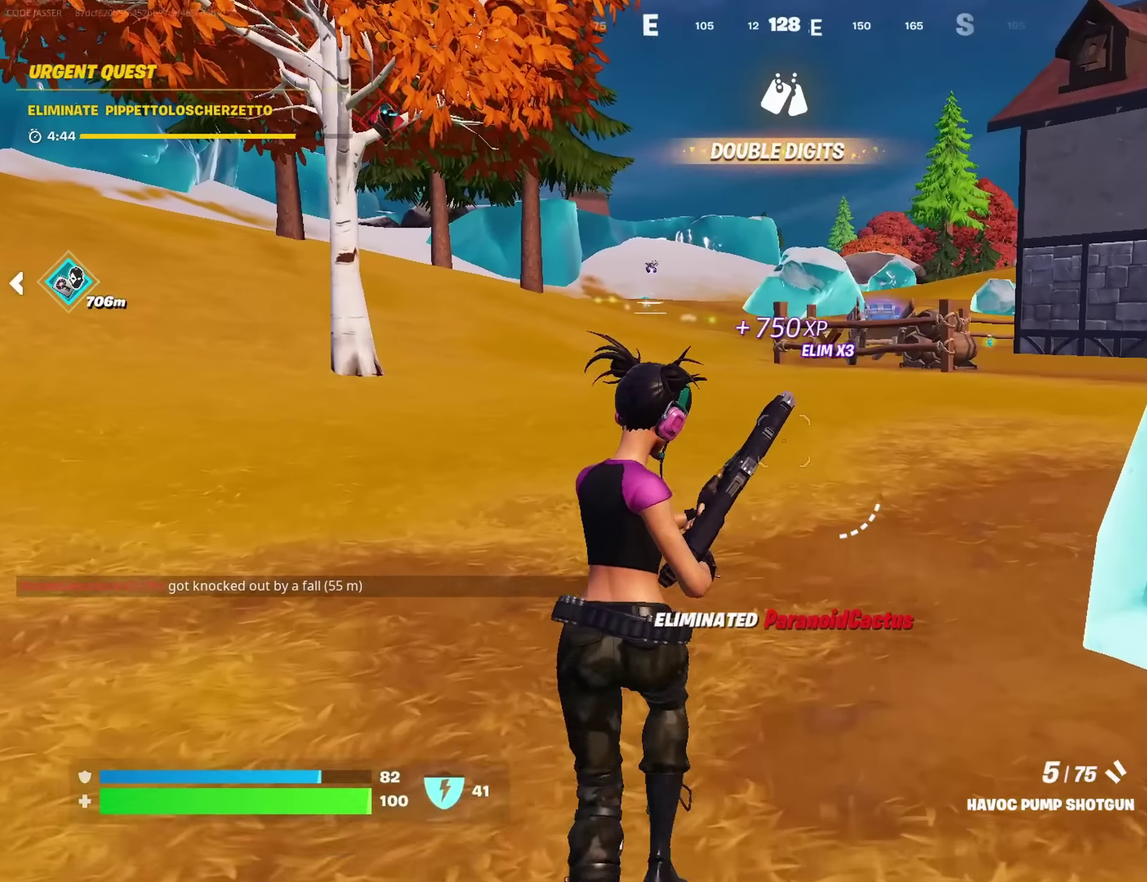
{"dt_ms": 300, "buttons": [], "left_stick": "up", "right_stick": "center", "events": []}
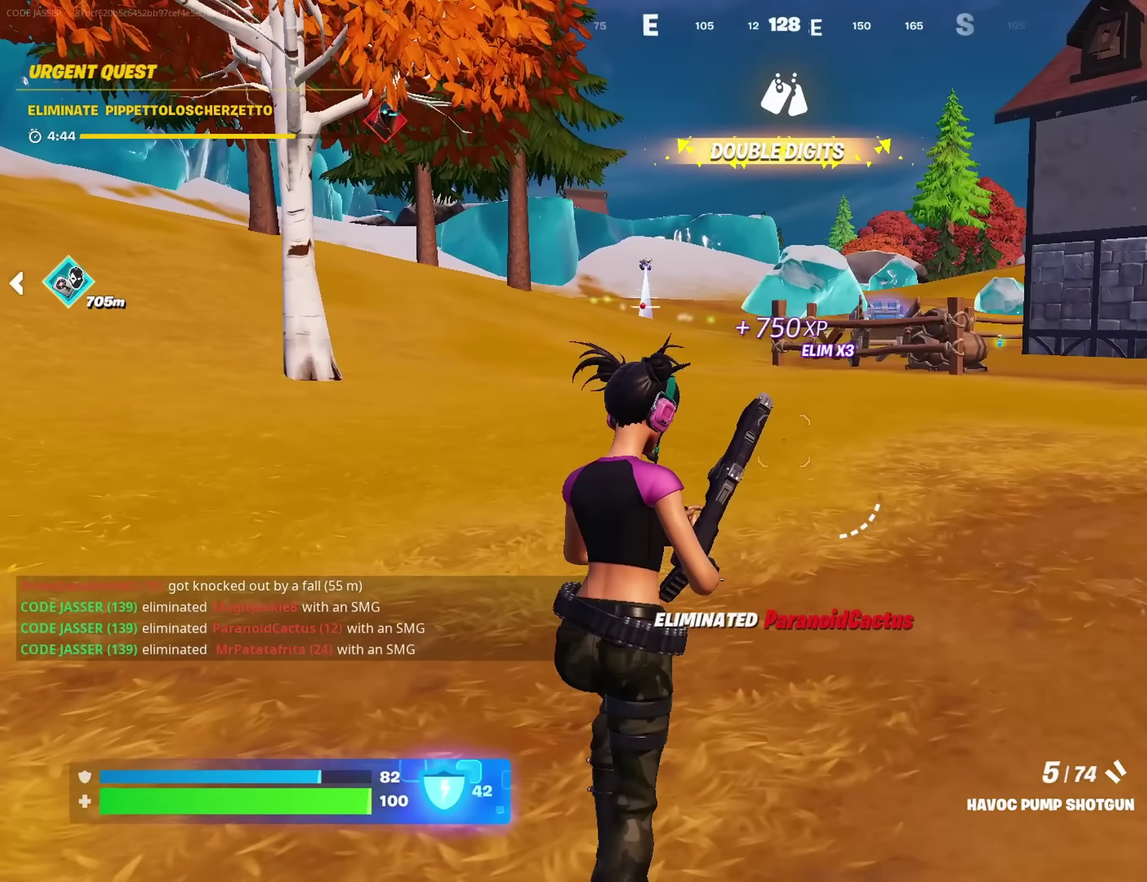
{"dt_ms": 700, "buttons": [], "left_stick": "up", "right_stick": "center", "events": []}
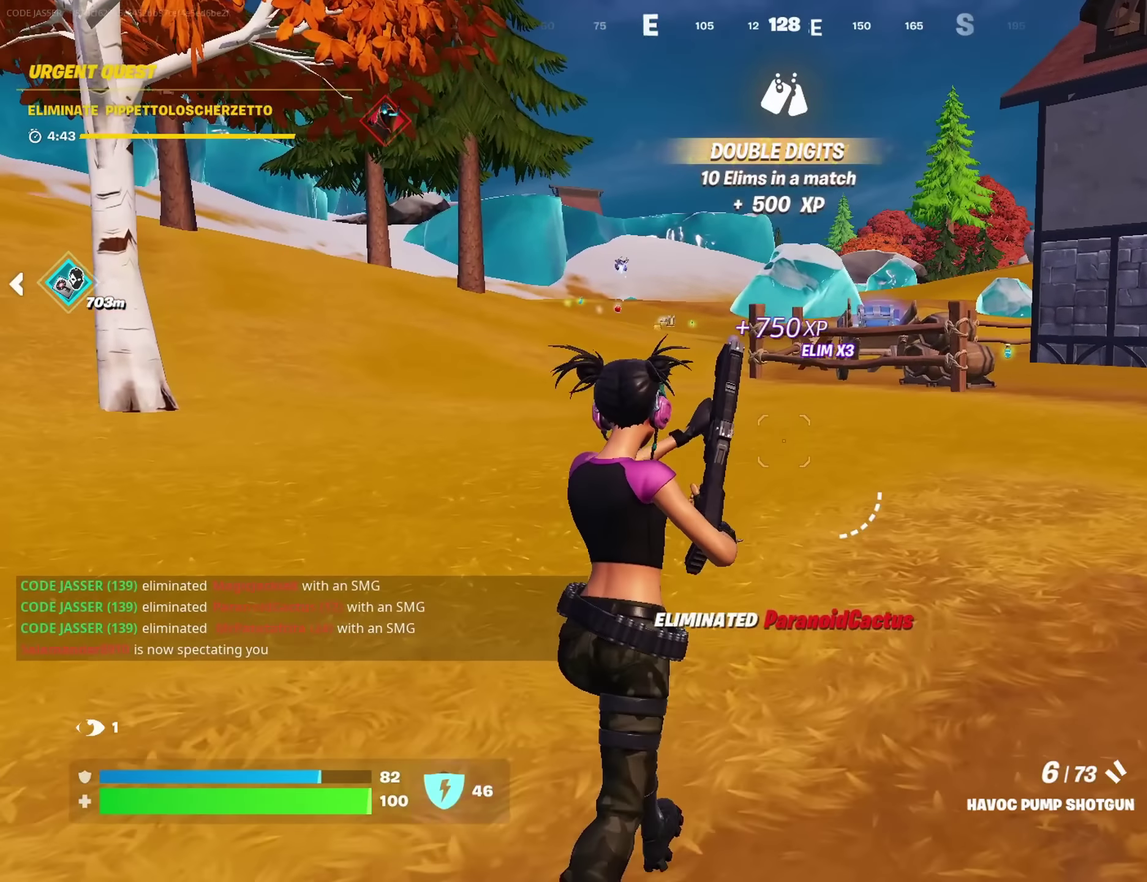
{"dt_ms": 300, "buttons": [], "left_stick": "up", "right_stick": "center", "events": []}
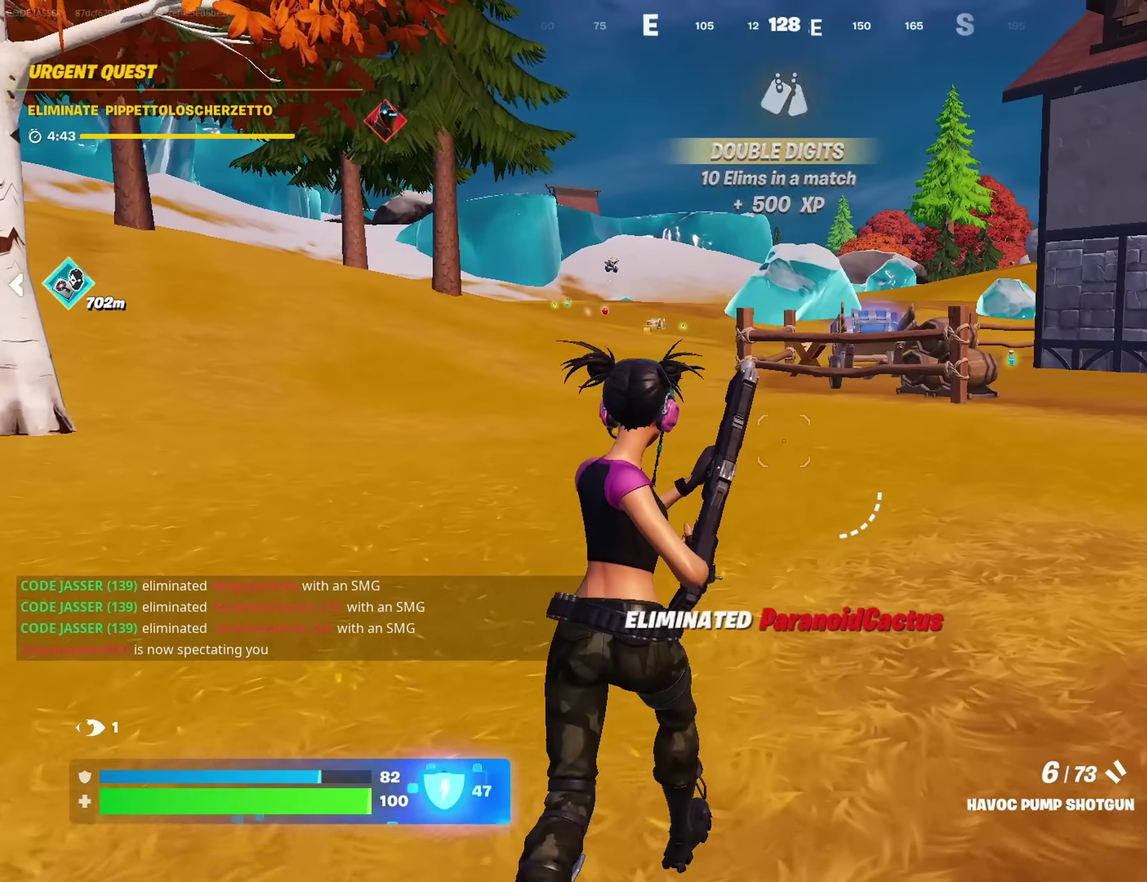
{"dt_ms": 600, "buttons": [], "left_stick": "up", "right_stick": "center", "events": [[267, "L1", "down"], [350, "L1", "up"], [400, "L1", "down"], [483, "L1", "up"]]}
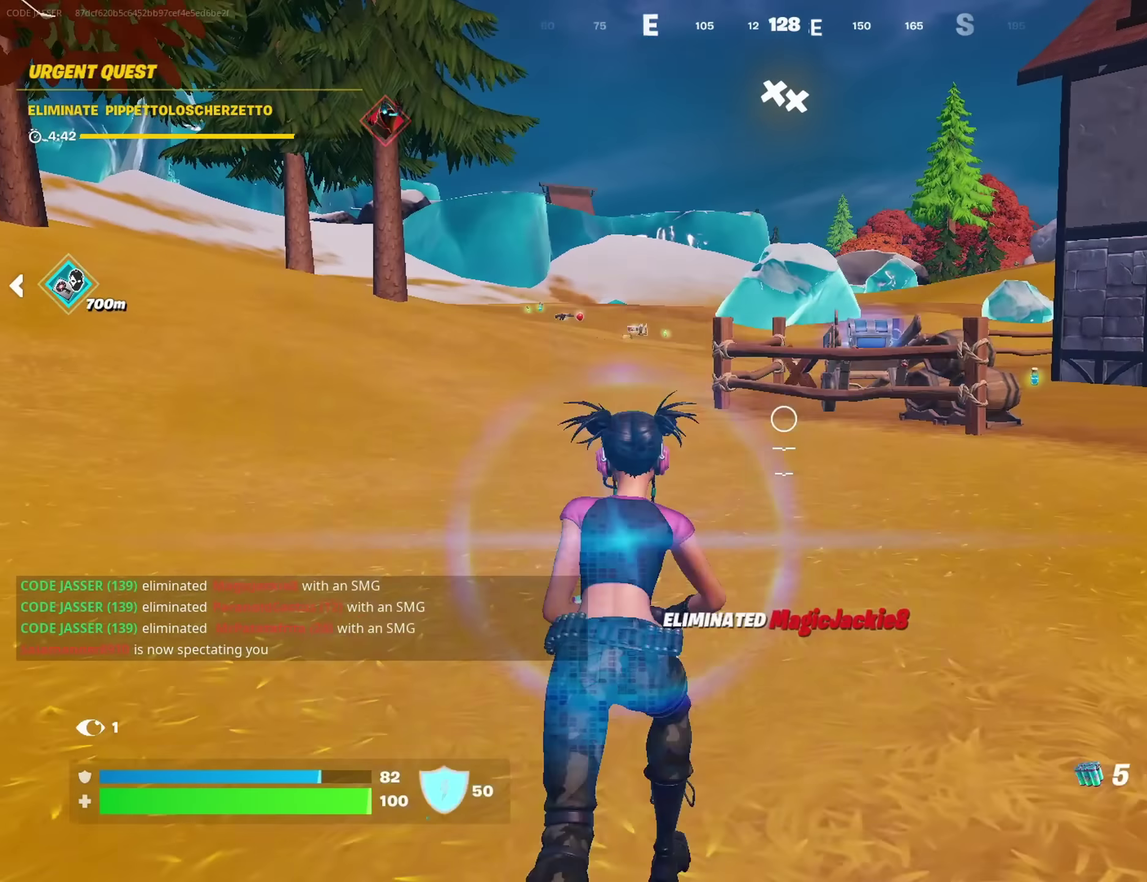
{"dt_ms": 400, "buttons": [], "left_stick": "up", "right_stick": "center", "events": [[200, "R2", "down"], [233, "right_stick", "down-left"], [283, "right_stick", "center"], [333, "R2", "up"]]}
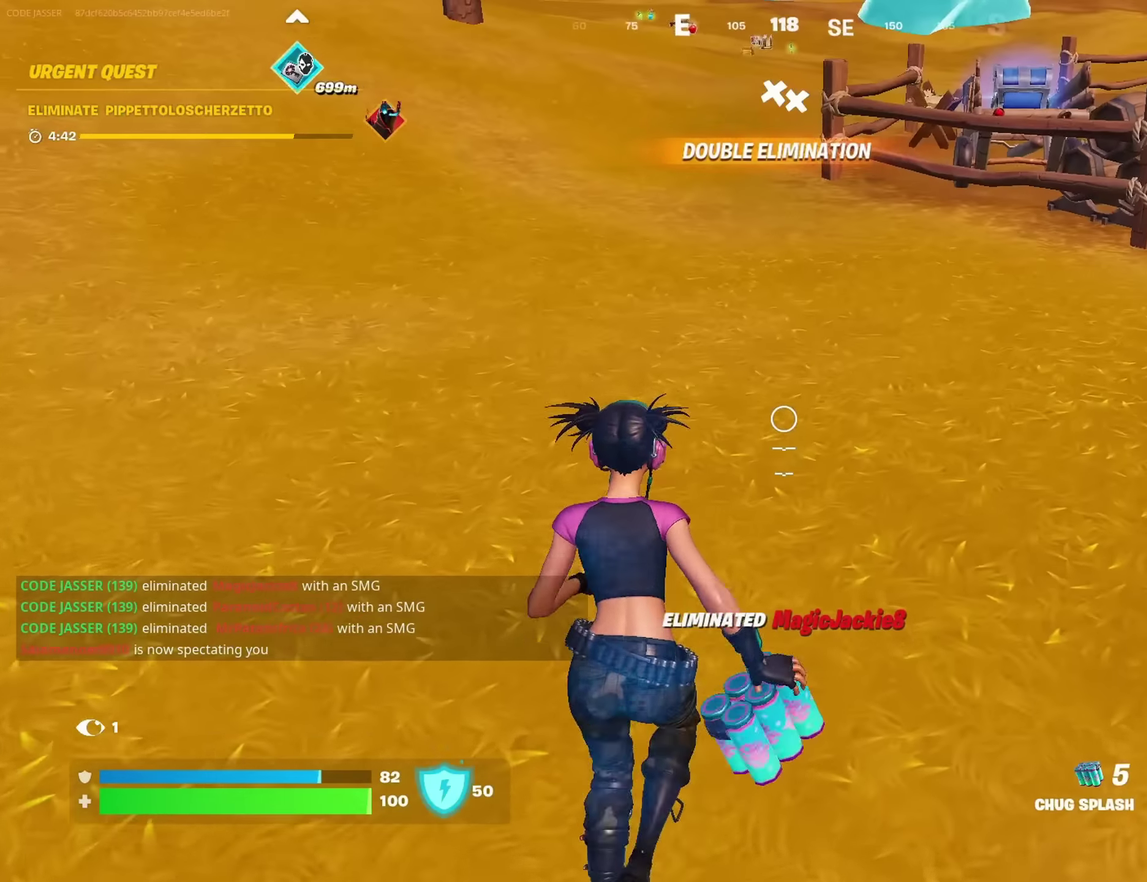
{"dt_ms": 500, "buttons": ["CROSS"], "left_stick": "up", "right_stick": "center", "events": [[467, "CROSS", "down"]]}
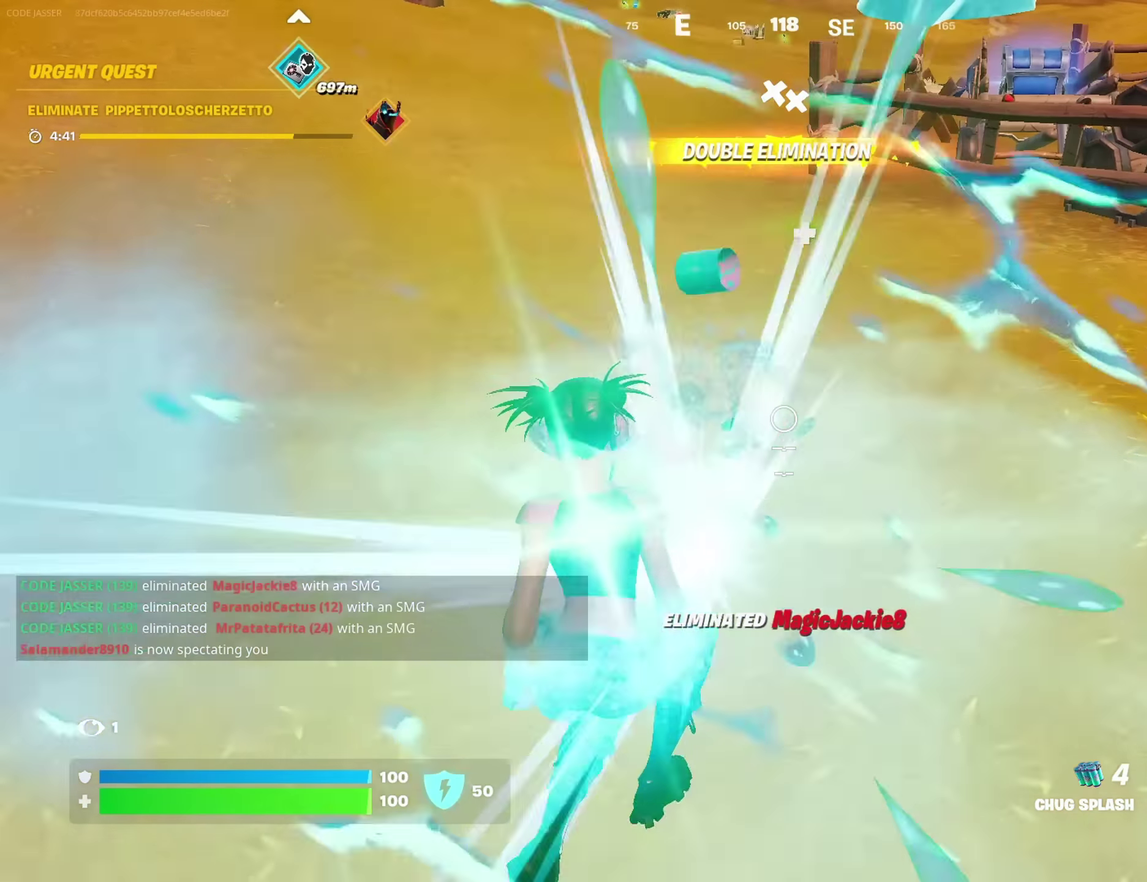
{"dt_ms": 300, "buttons": ["R1"], "left_stick": "up", "right_stick": "center", "events": [[67, "CROSS", "up"], [183, "TRIANGLE", "down"], [267, "TRIANGLE", "up"], [300, "R1", "down"]]}
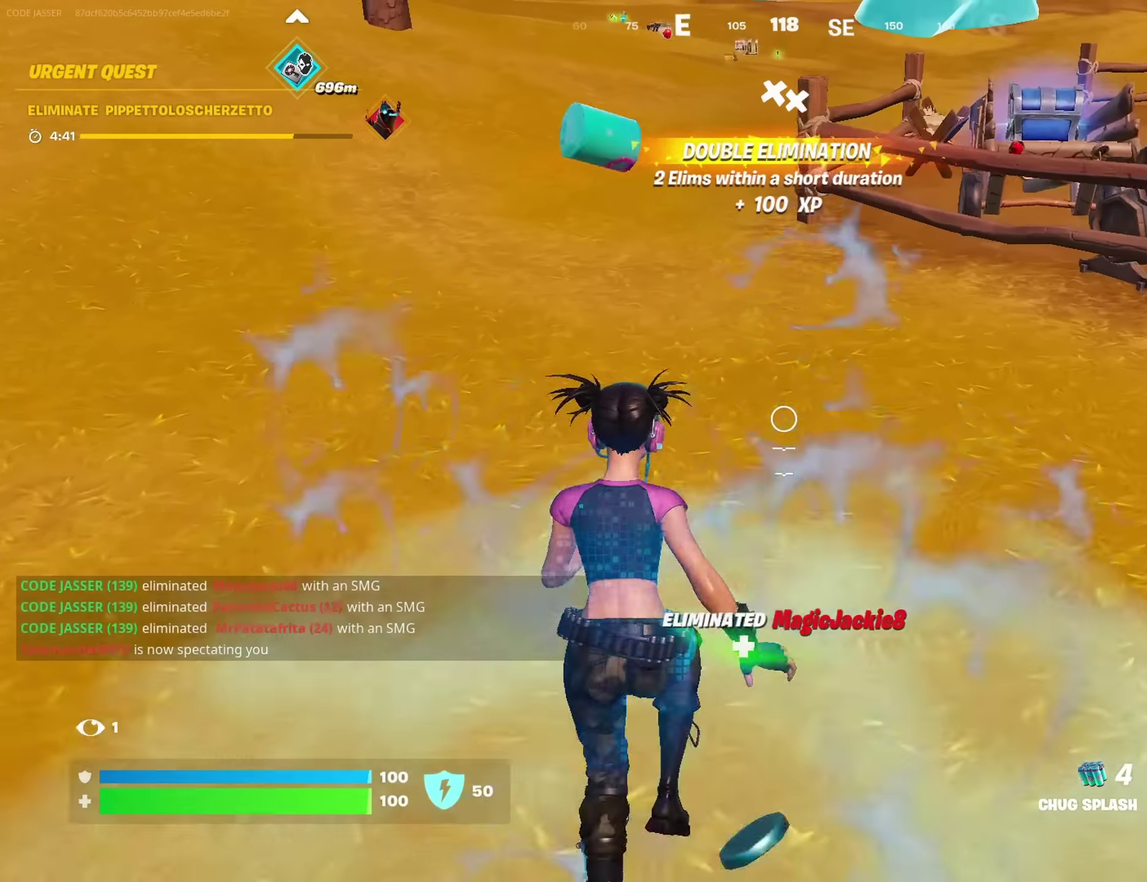
{"dt_ms": 700, "buttons": [], "left_stick": "center", "right_stick": "center", "events": [[50, "TRIANGLE", "down"], [117, "R1", "up"], [117, "TRIANGLE", "up"], [183, "L3", "down"], [283, "L3", "up"], [383, "right_stick", "right"], [500, "right_stick", "center"], [633, "CROSS", "down"], [667, "left_stick", "center"], [683, "CROSS", "up"]]}
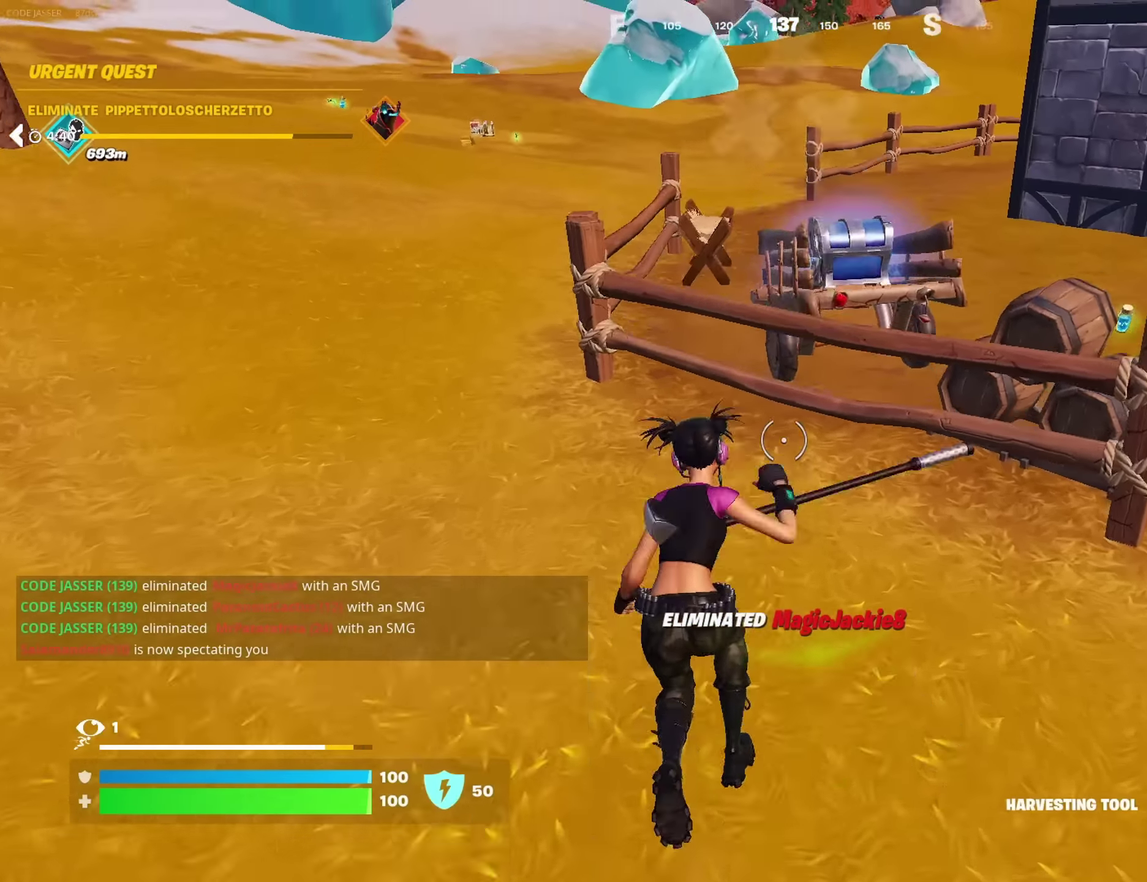
{"dt_ms": 300, "buttons": [], "left_stick": "left", "right_stick": "center", "events": [[133, "left_stick", "left"], [133, "right_stick", "down"], [200, "right_stick", "center"]]}